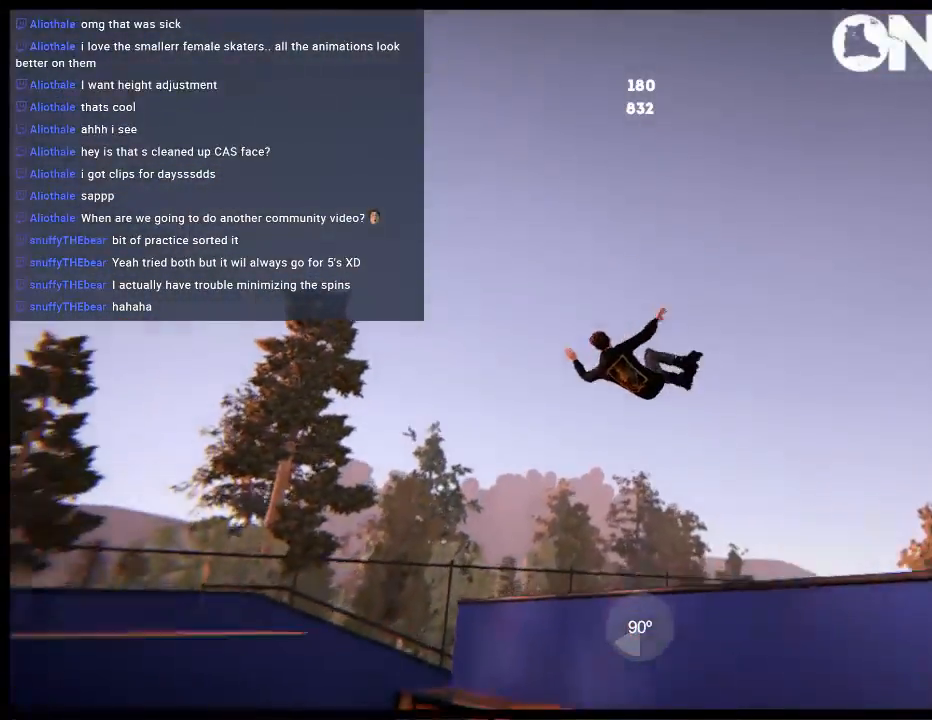
Gameplay with a controller (Xbox layout); each line is a JSON object with the inputs held at the frame after it. "events" lists button and stick changes between this image and that frame as [ms after this image, input, new state], when the widget could be followed in between. Not read: L3 R3.
{"buttons": [], "left_stick": "center", "right_stick": "center", "events": [[250, "left_stick", "center"], [250, "right_stick", "center"]]}
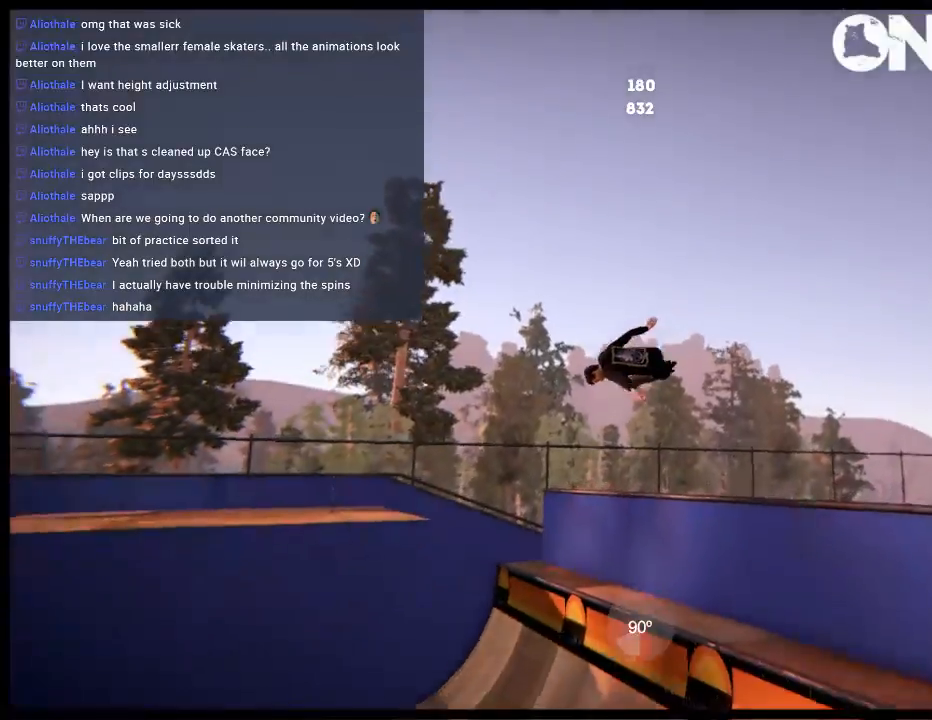
{"buttons": [], "left_stick": "center", "right_stick": "center", "events": []}
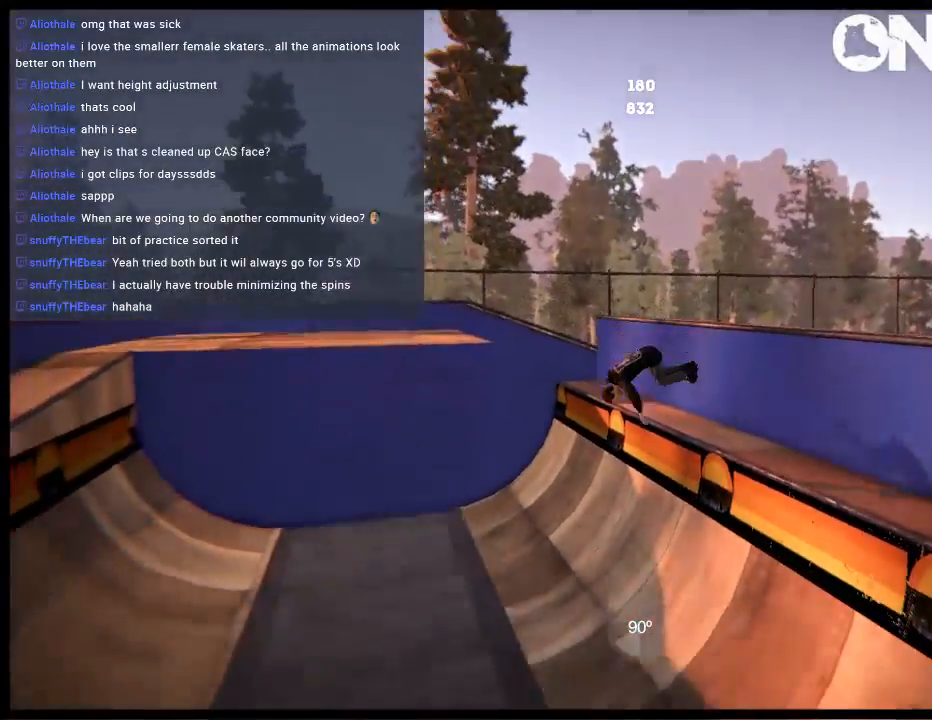
{"buttons": [], "left_stick": "center", "right_stick": "center", "events": [[267, "A", "down"], [400, "A", "up"]]}
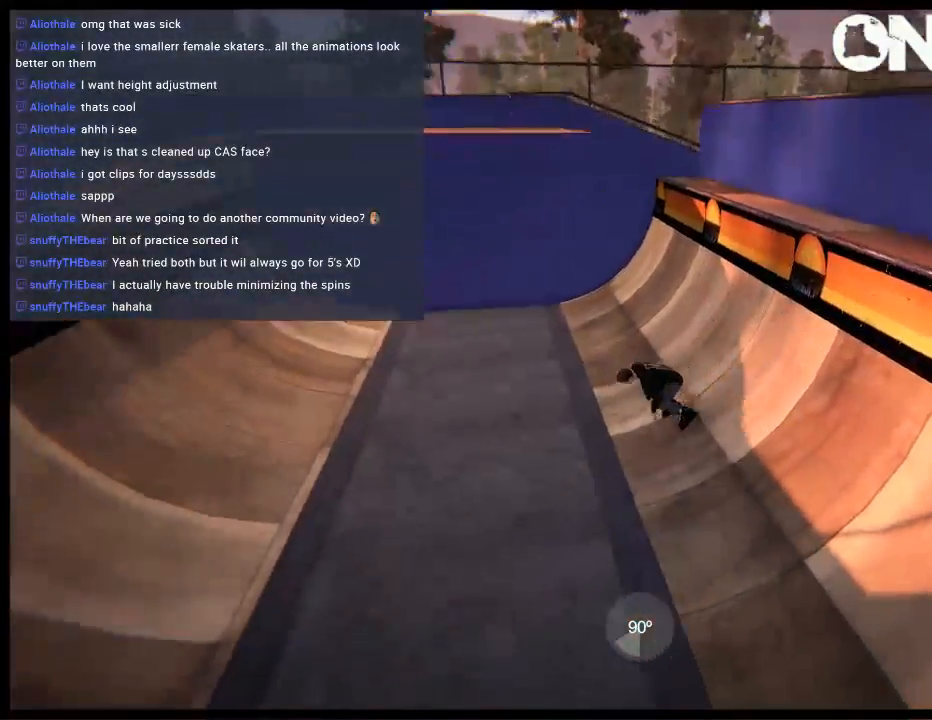
{"buttons": [], "left_stick": "up", "right_stick": "center", "events": [[33, "left_stick", "left"], [200, "A", "down"], [333, "A", "up"], [367, "left_stick", "center"], [500, "left_stick", "up"]]}
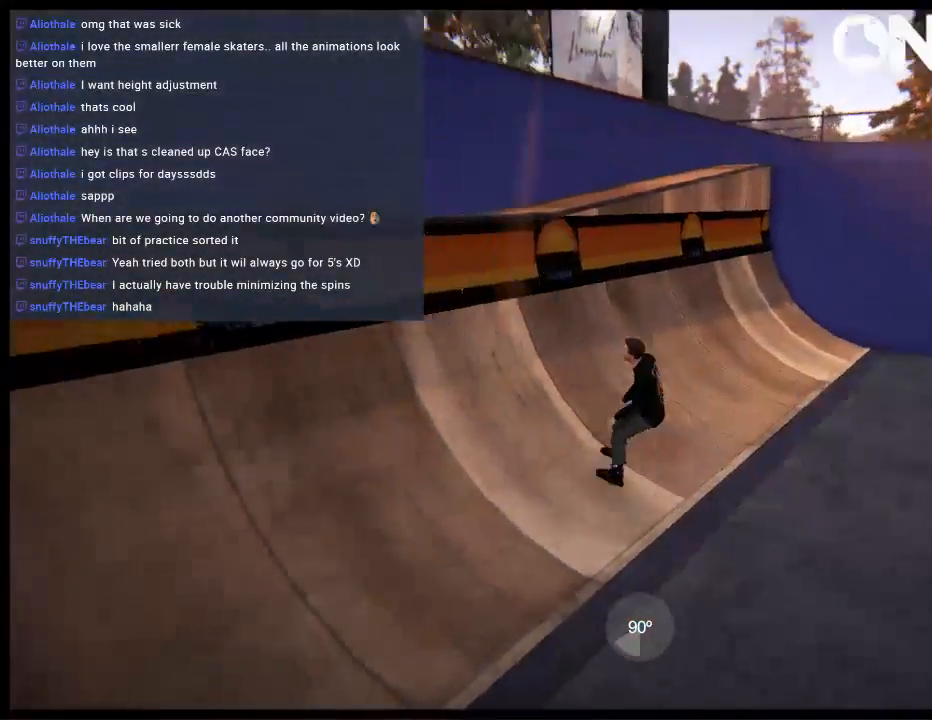
{"buttons": [], "left_stick": "up", "right_stick": "left", "events": [[233, "right_stick", "left"]]}
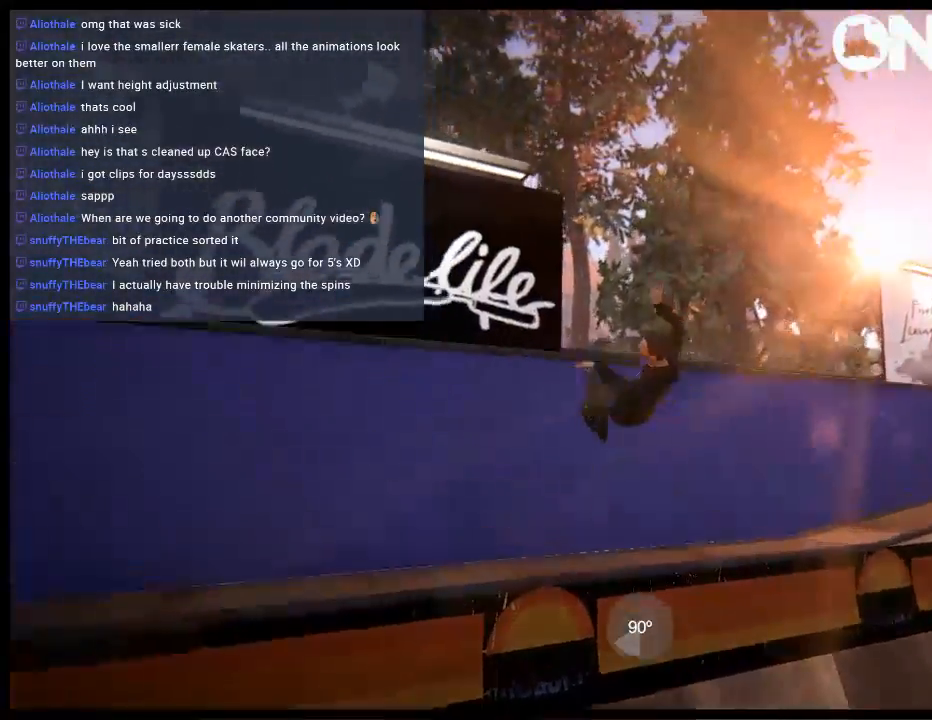
{"buttons": [], "left_stick": "center", "right_stick": "left", "events": [[350, "left_stick", "center"]]}
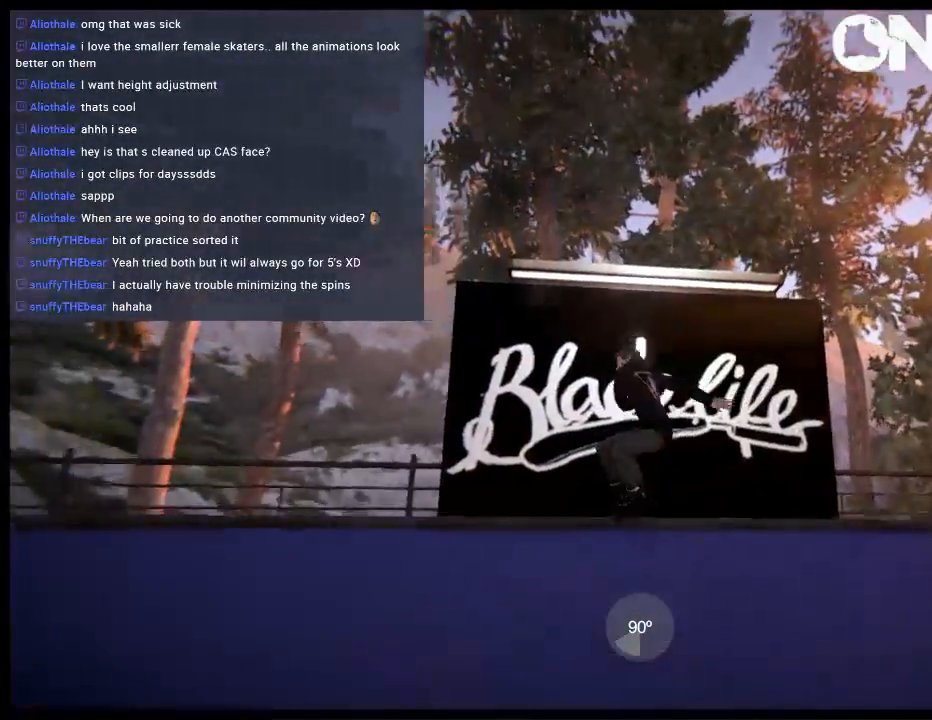
{"buttons": ["DPAD_LEFT"], "left_stick": "center", "right_stick": "center", "events": [[17, "DPAD_LEFT", "down"], [150, "right_stick", "center"]]}
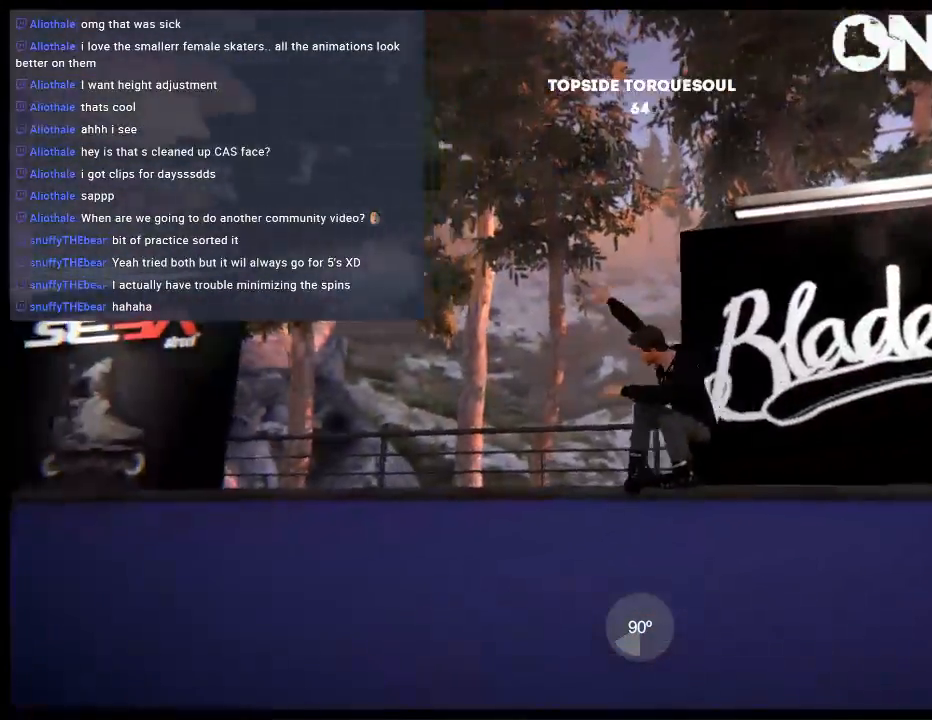
{"buttons": [], "left_stick": "up", "right_stick": "left", "events": [[150, "DPAD_LEFT", "up"], [183, "L1", "down"], [250, "right_stick", "left"], [283, "left_stick", "up"], [367, "L1", "up"]]}
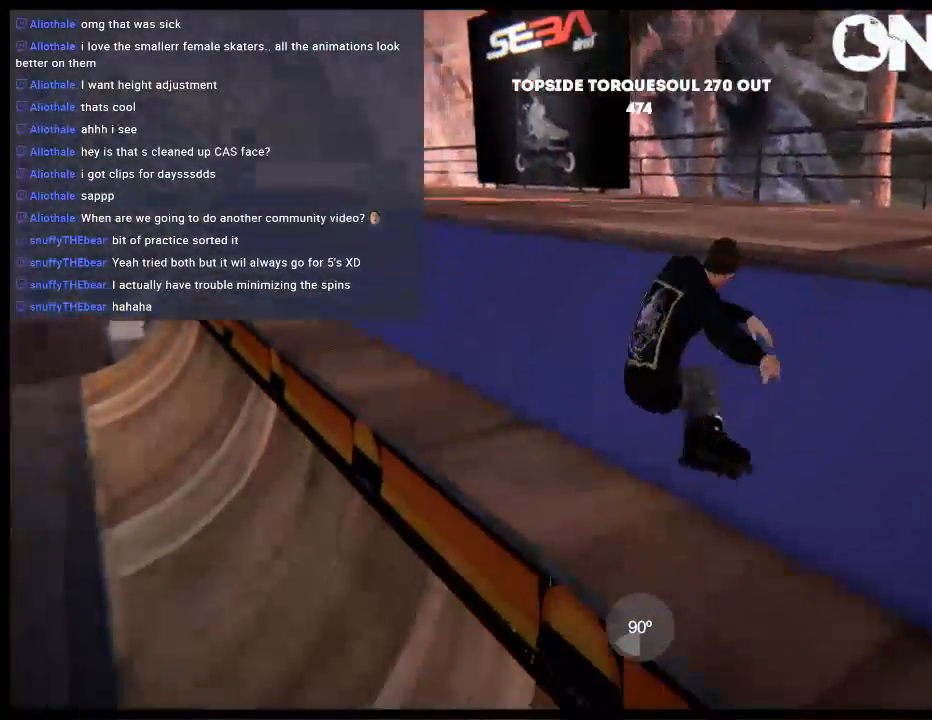
{"buttons": ["L1", "DPAD_LEFT"], "left_stick": "center", "right_stick": "center", "events": [[233, "left_stick", "center"], [333, "right_stick", "center"], [400, "DPAD_LEFT", "down"], [400, "L1", "down"]]}
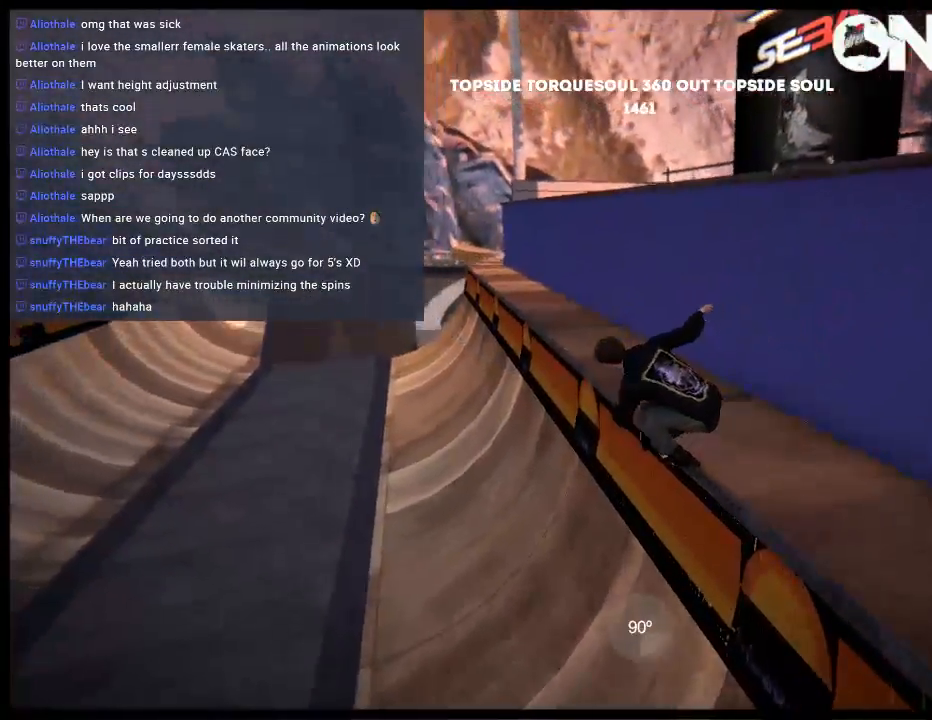
{"buttons": [], "left_stick": "center", "right_stick": "center", "events": [[233, "L1", "up"], [367, "DPAD_LEFT", "up"]]}
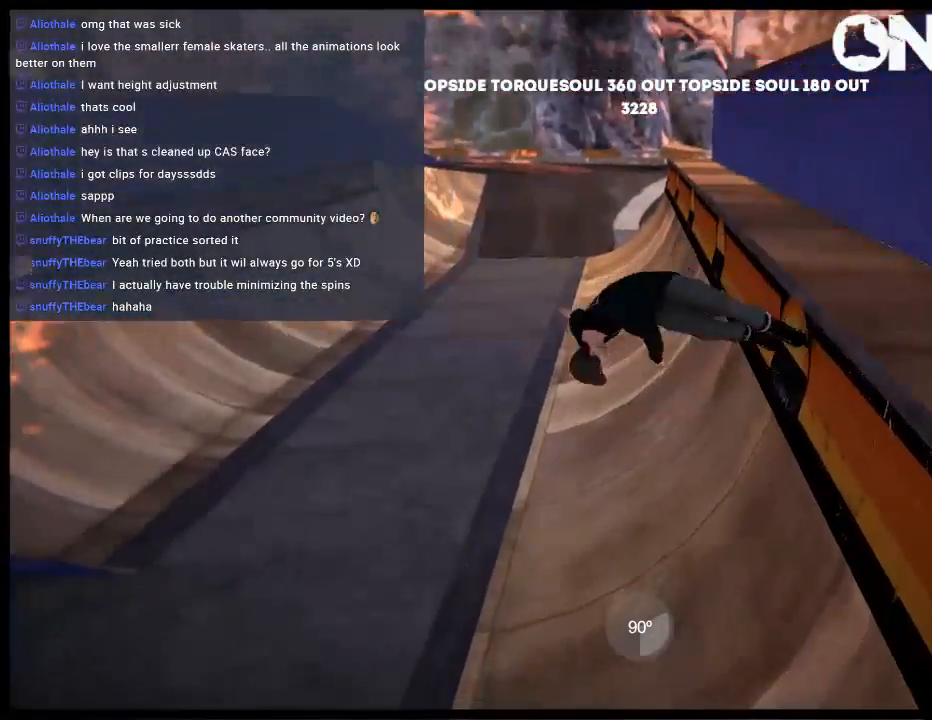
{"buttons": [], "left_stick": "center", "right_stick": "center", "events": [[200, "left_stick", "left"], [267, "A", "down"], [267, "left_stick", "center"], [400, "A", "up"]]}
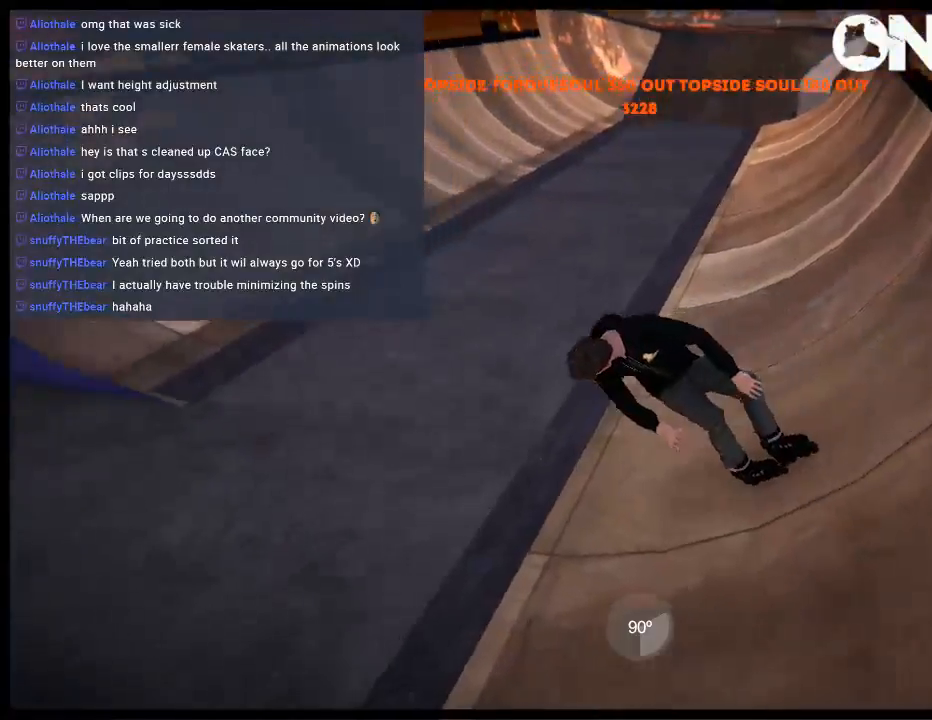
{"buttons": [], "left_stick": "center", "right_stick": "center", "events": [[183, "DPAD_UP", "down"], [183, "L2", "down"], [350, "DPAD_UP", "up"], [350, "L2", "up"]]}
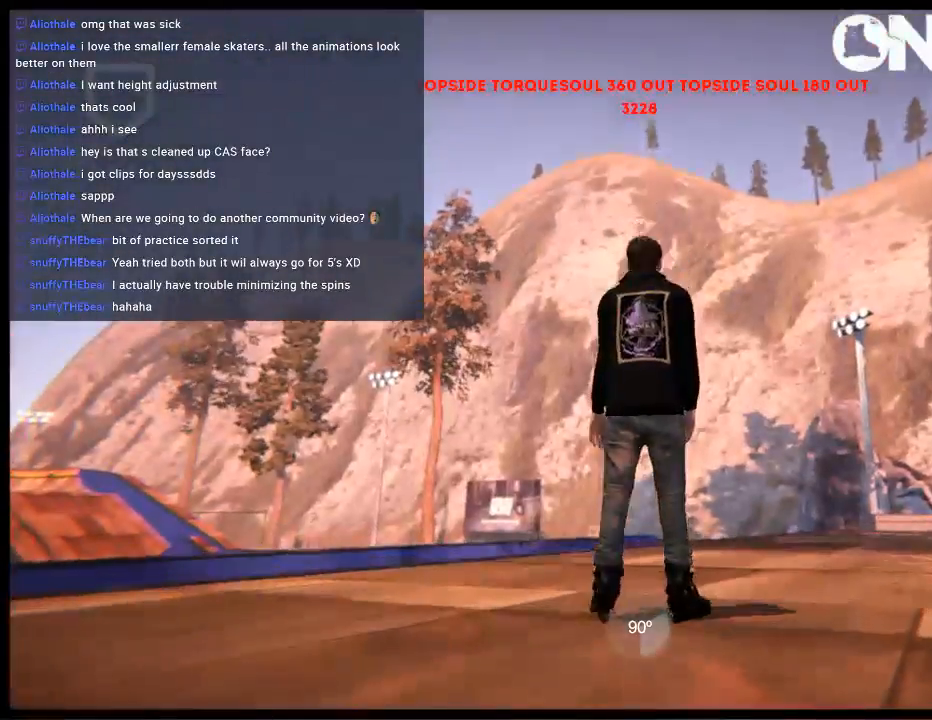
{"buttons": ["R2"], "left_stick": "left", "right_stick": "center", "events": [[17, "A", "down"], [83, "A", "up"], [183, "A", "down"], [183, "left_stick", "left"], [317, "A", "up"], [417, "R2", "down"]]}
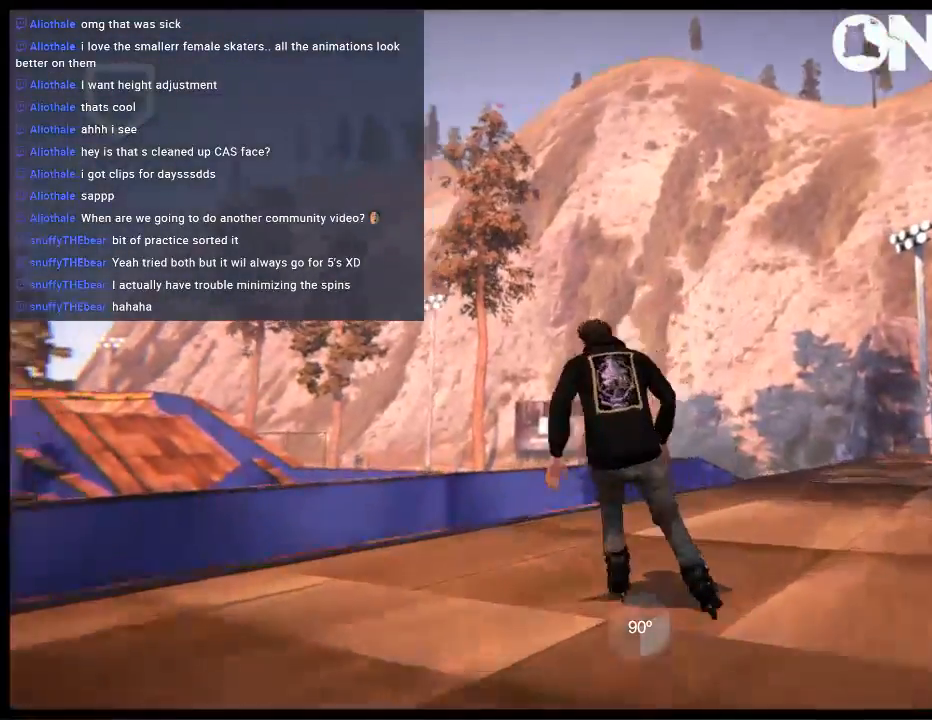
{"buttons": [], "left_stick": "center", "right_stick": "center", "events": [[117, "L2", "down"], [217, "right_stick", "down"], [250, "R2", "up"], [283, "left_stick", "center"], [350, "L2", "up"], [483, "right_stick", "center"]]}
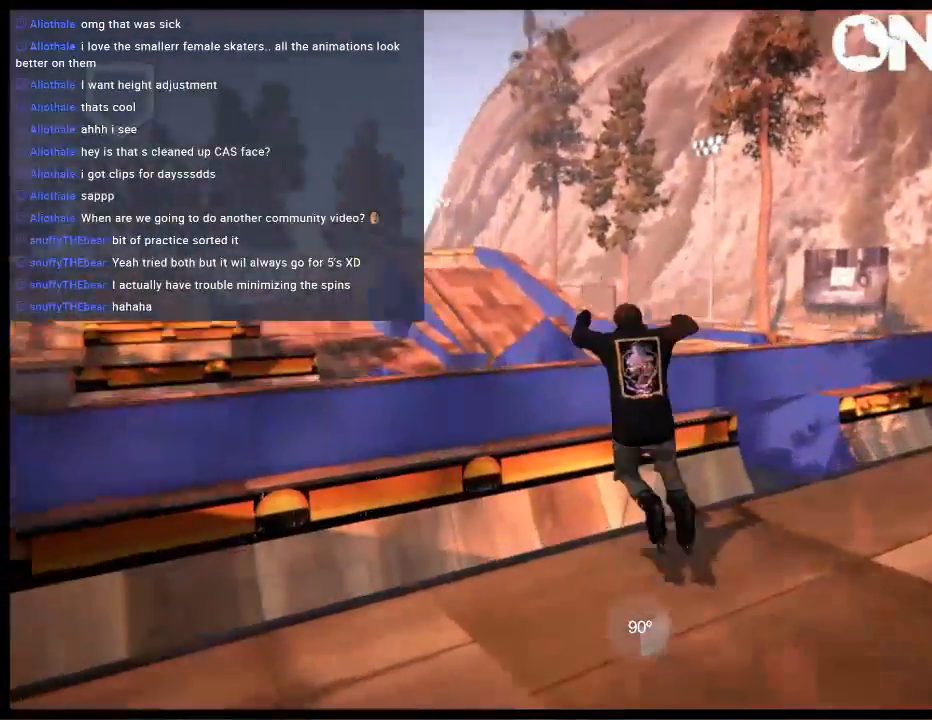
{"buttons": [], "left_stick": "center", "right_stick": "center", "events": []}
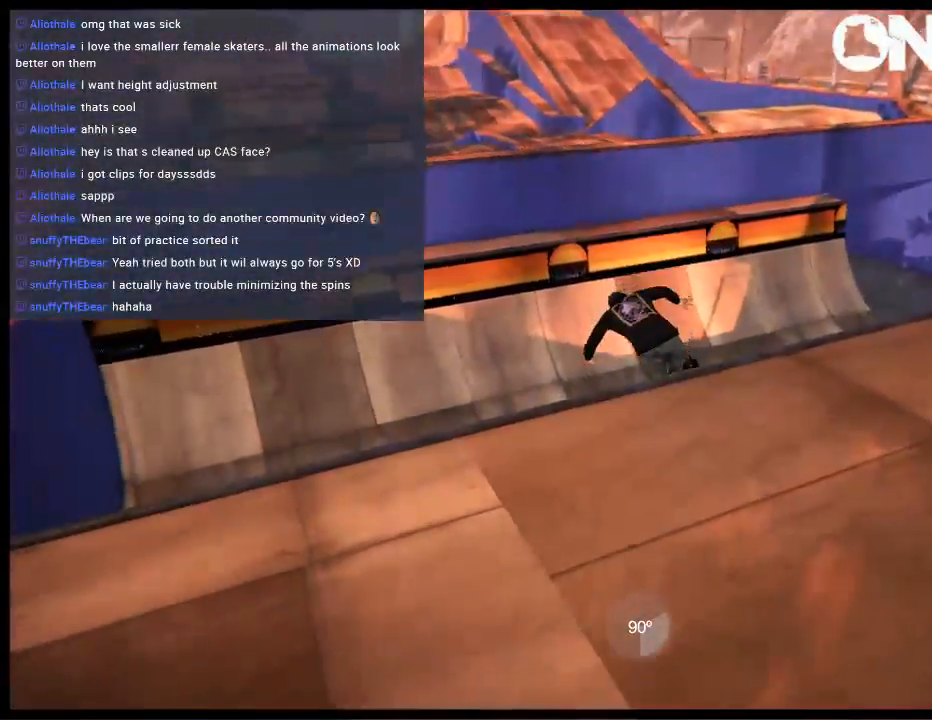
{"buttons": ["A"], "left_stick": "center", "right_stick": "center", "events": [[267, "A", "down"], [333, "left_stick", "left"], [367, "A", "up"], [467, "A", "down"], [500, "left_stick", "center"]]}
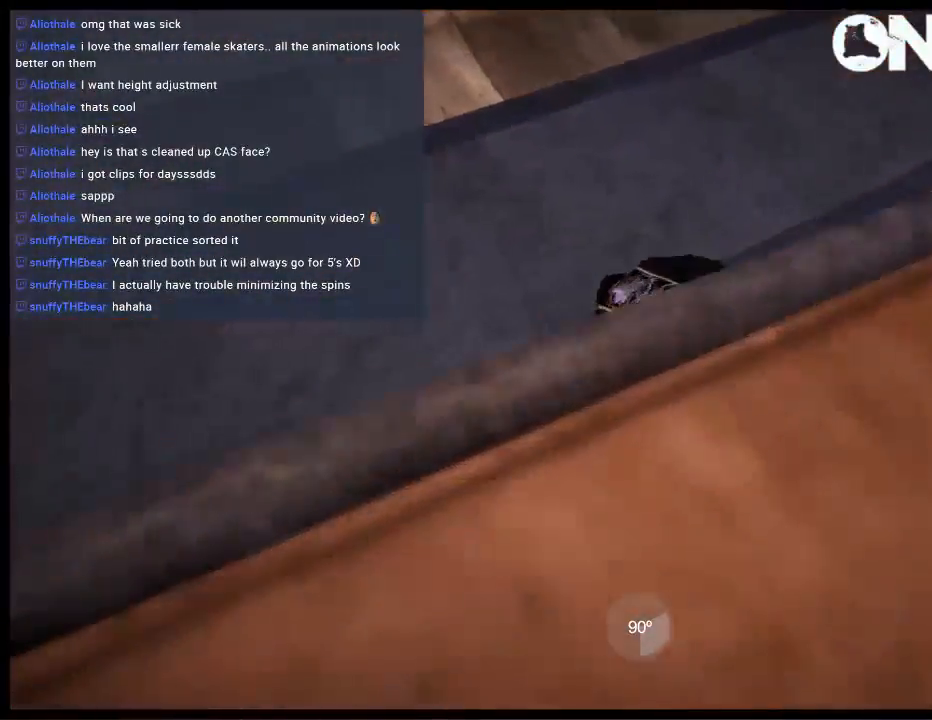
{"buttons": ["A"], "left_stick": "center", "right_stick": "center", "events": [[67, "A", "up"], [167, "A", "down"], [267, "A", "up"], [267, "left_stick", "left"], [333, "A", "down"], [400, "A", "up"], [433, "left_stick", "center"], [500, "A", "down"]]}
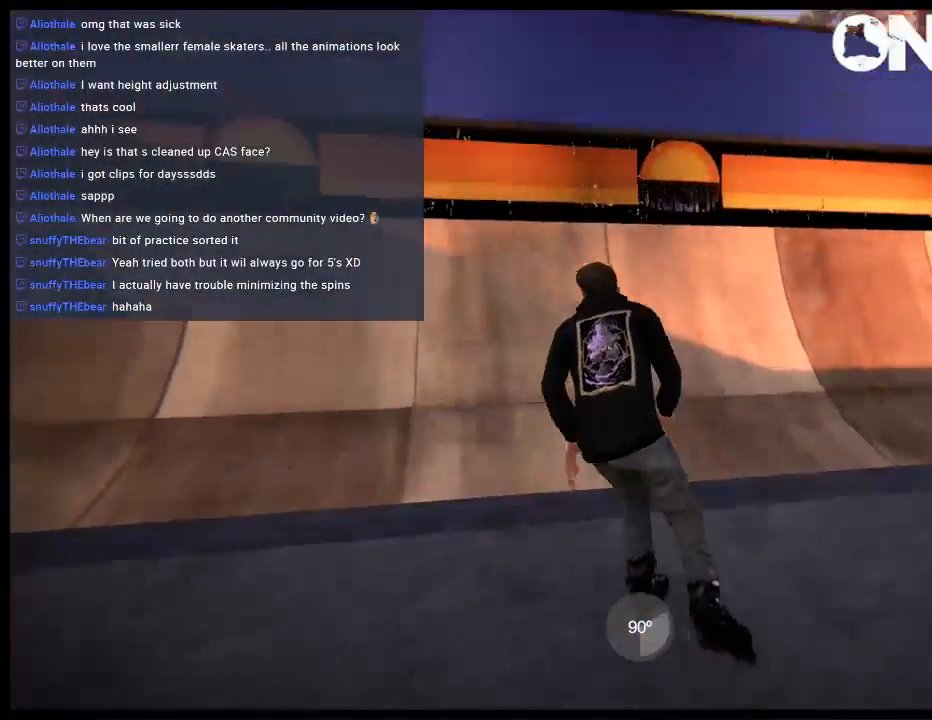
{"buttons": [], "left_stick": "center", "right_stick": "center", "events": [[100, "A", "up"], [100, "left_stick", "left"], [167, "A", "down"], [250, "A", "up"], [250, "left_stick", "center"], [333, "A", "down"], [417, "A", "up"]]}
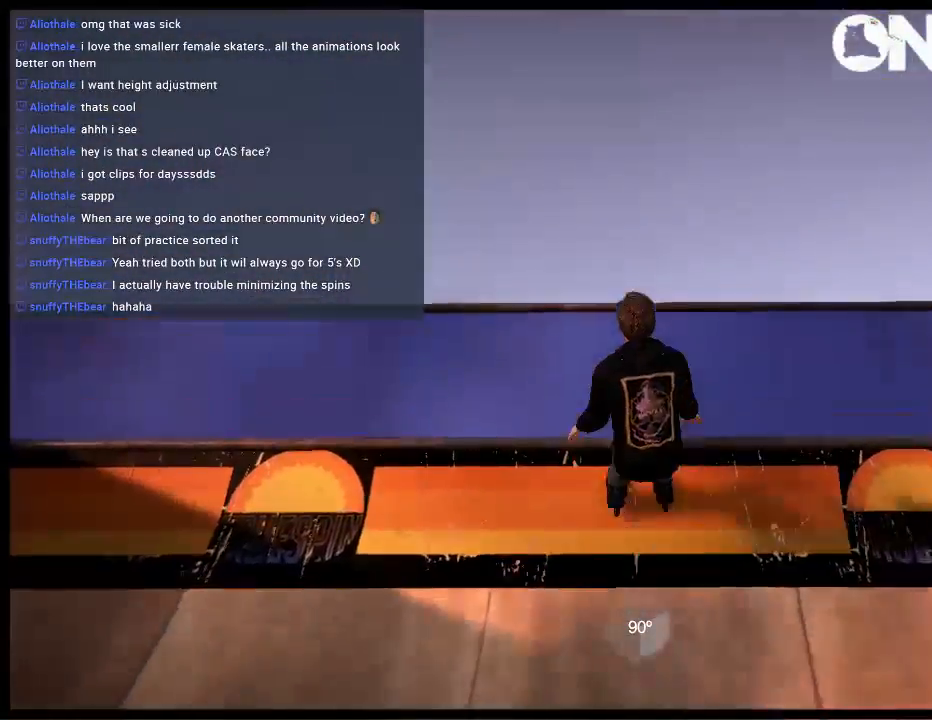
{"buttons": [], "left_stick": "up-right", "right_stick": "up-left", "events": [[383, "right_stick", "up-left"], [450, "left_stick", "up-right"]]}
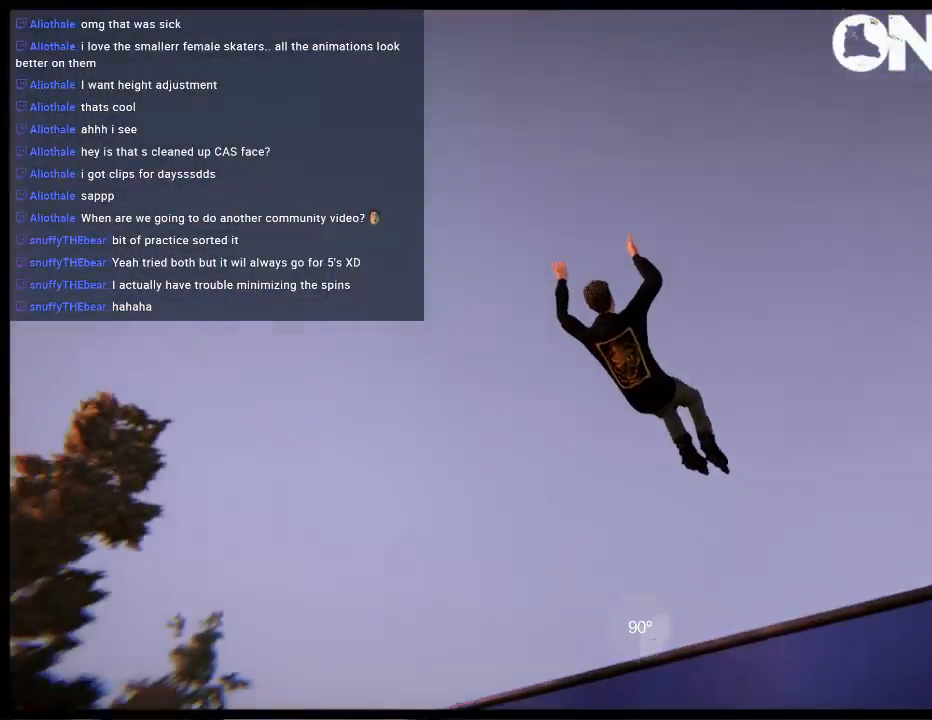
{"buttons": [], "left_stick": "up-right", "right_stick": "up-left", "events": []}
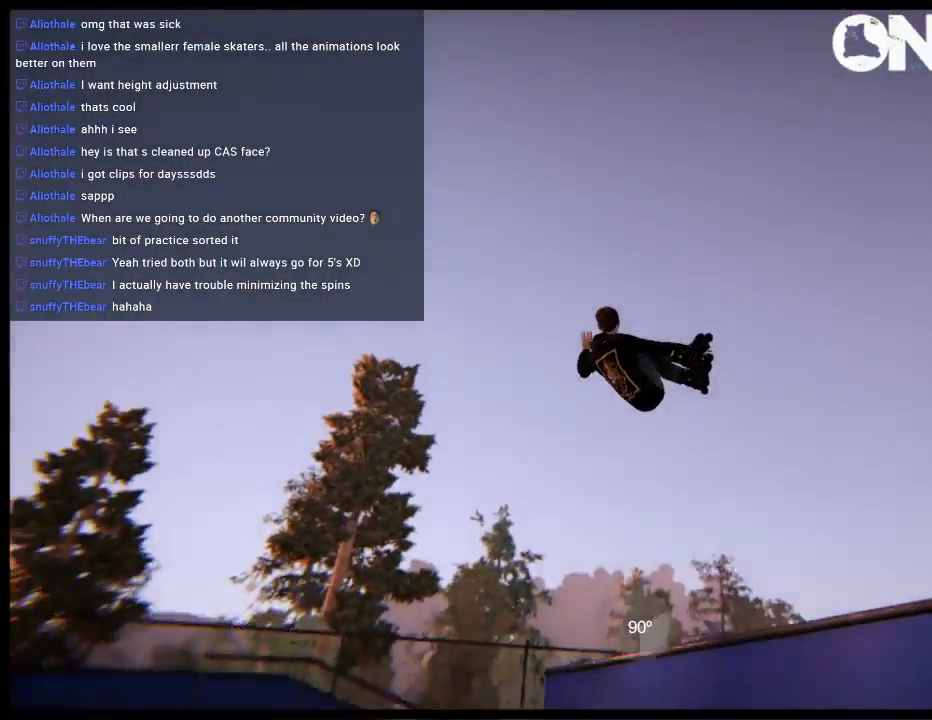
{"buttons": [], "left_stick": "center", "right_stick": "center", "events": [[183, "L1", "down"], [283, "L1", "up"], [350, "left_stick", "center"], [350, "right_stick", "center"]]}
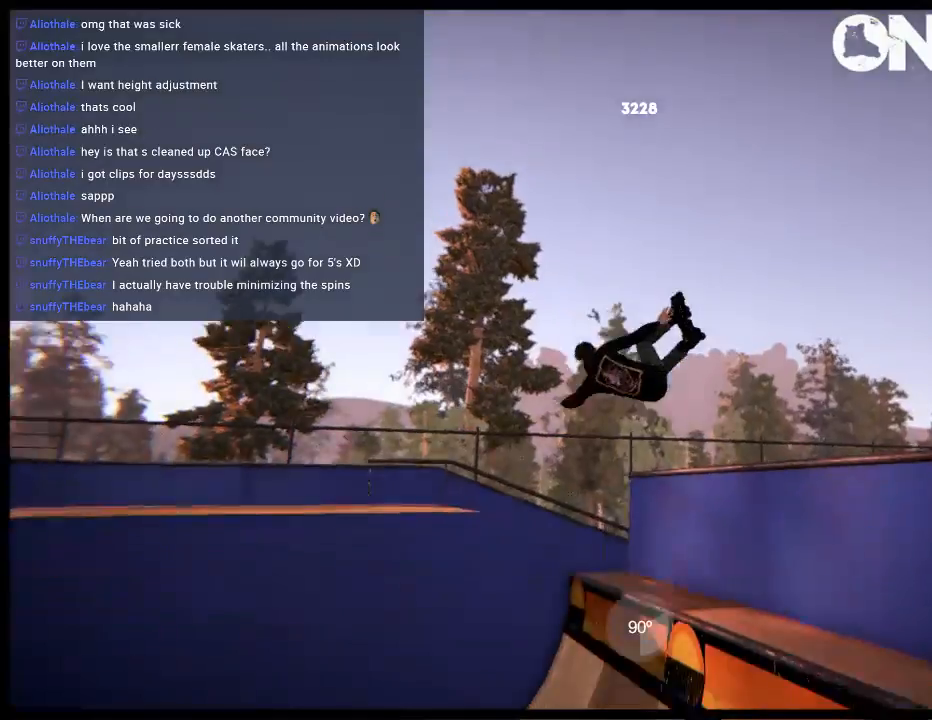
{"buttons": ["A"], "left_stick": "center", "right_stick": "center", "events": [[500, "A", "down"]]}
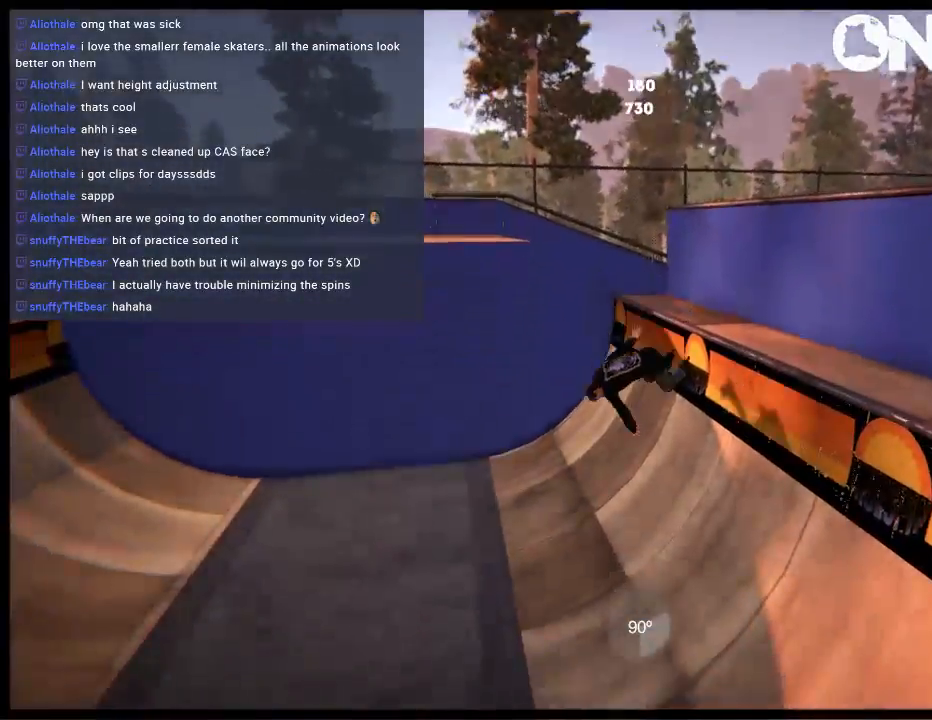
{"buttons": [], "left_stick": "left", "right_stick": "center", "events": [[67, "left_stick", "left"], [100, "A", "up"], [167, "A", "down"], [267, "A", "up"], [267, "left_stick", "center"], [367, "A", "down"], [433, "A", "up"], [433, "left_stick", "left"]]}
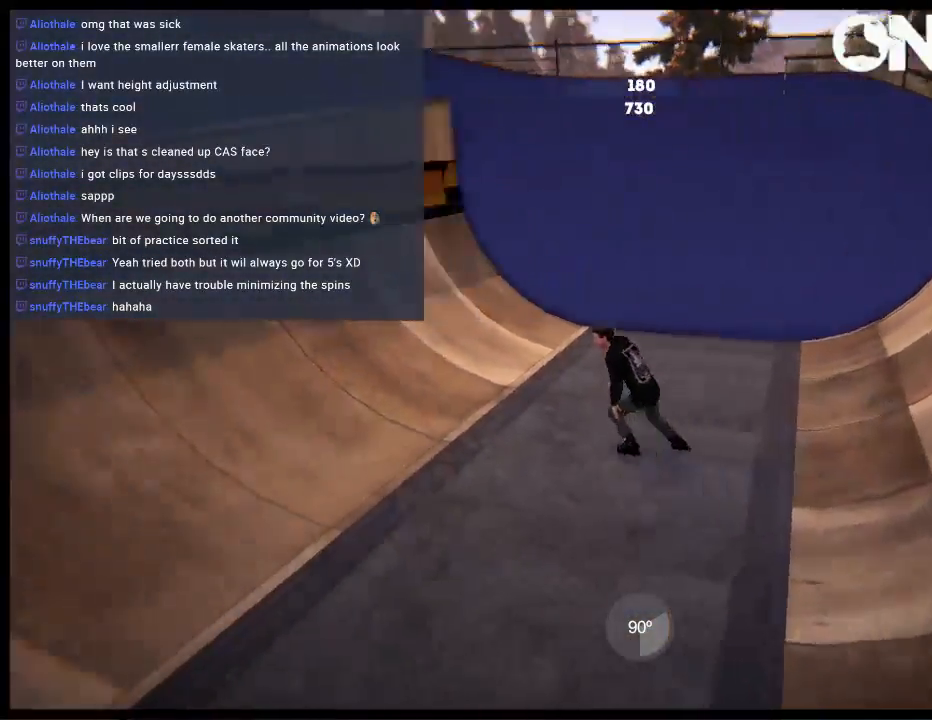
{"buttons": [], "left_stick": "up", "right_stick": "left", "events": [[33, "A", "down"], [200, "A", "up"], [300, "left_stick", "up"], [433, "right_stick", "left"]]}
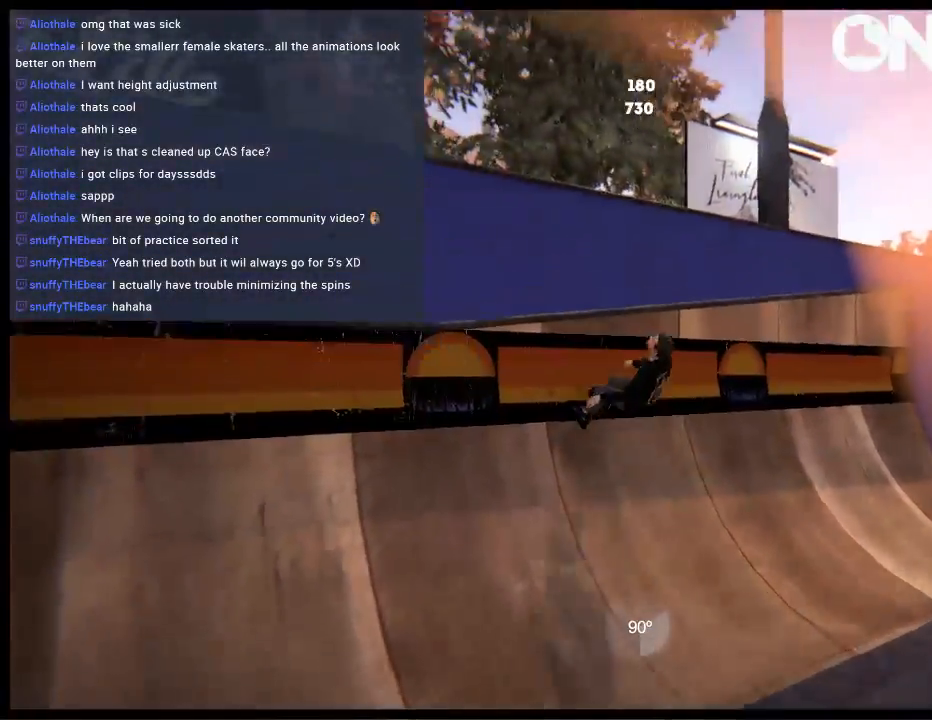
{"buttons": [], "left_stick": "up", "right_stick": "left", "events": []}
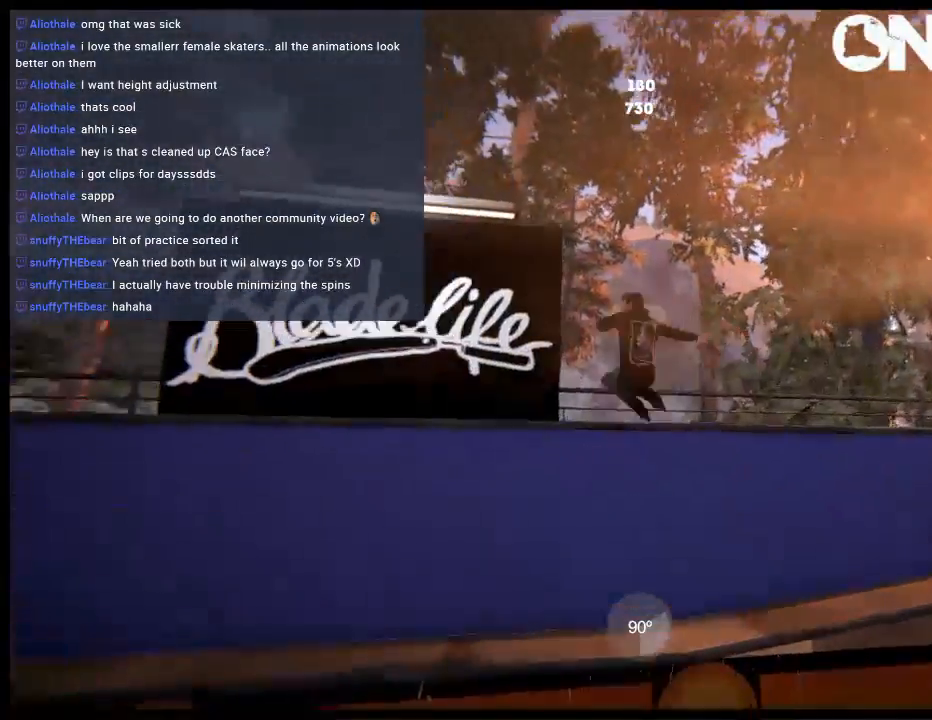
{"buttons": ["DPAD_LEFT"], "left_stick": "center", "right_stick": "center", "events": [[150, "left_stick", "center"], [283, "DPAD_LEFT", "down"], [383, "right_stick", "center"]]}
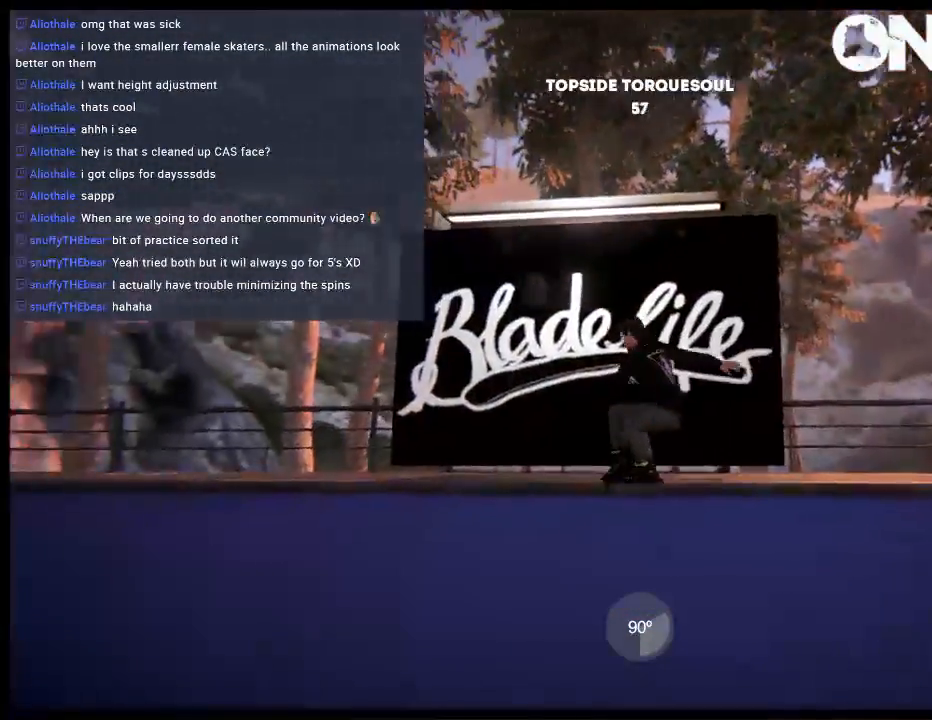
{"buttons": [], "left_stick": "center", "right_stick": "center", "events": [[17, "DPAD_DOWN", "down"], [317, "DPAD_DOWN", "up"], [450, "DPAD_LEFT", "up"]]}
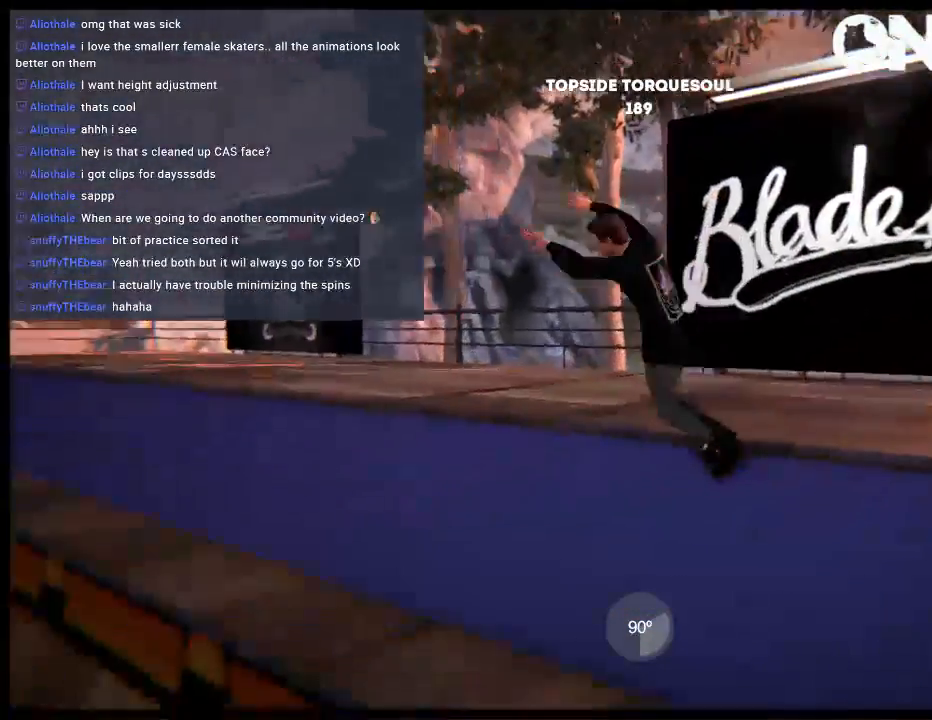
{"buttons": [], "left_stick": "up", "right_stick": "up-left", "events": [[50, "L1", "down"], [150, "right_stick", "up-left"], [233, "left_stick", "up"], [267, "L1", "up"]]}
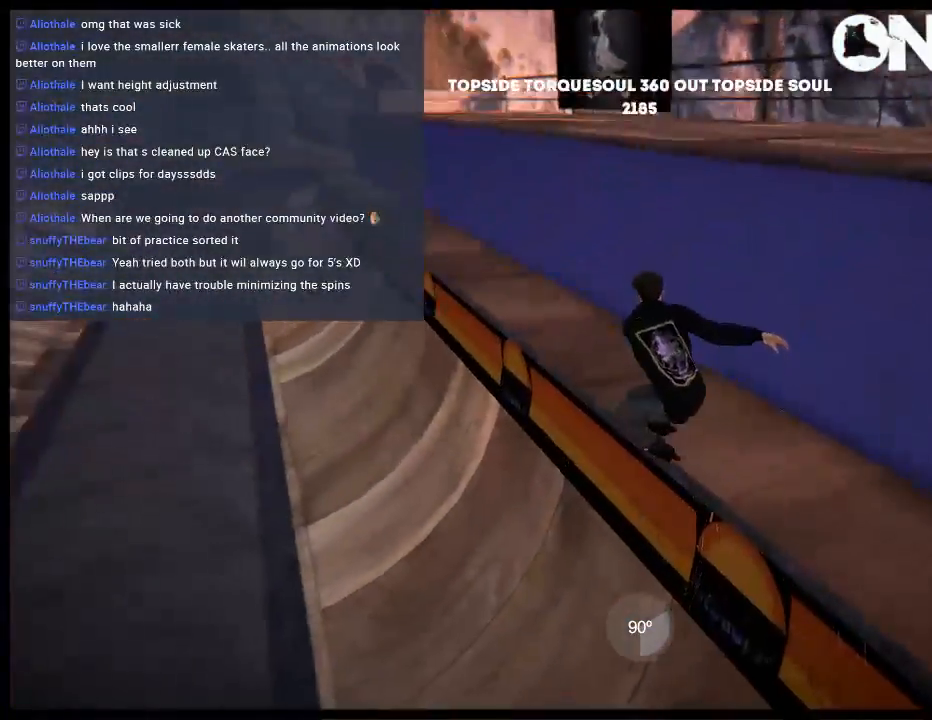
{"buttons": ["L1", "DPAD_LEFT"], "left_stick": "center", "right_stick": "center", "events": [[100, "left_stick", "center"], [133, "right_stick", "center"], [200, "DPAD_LEFT", "down"], [233, "L1", "down"]]}
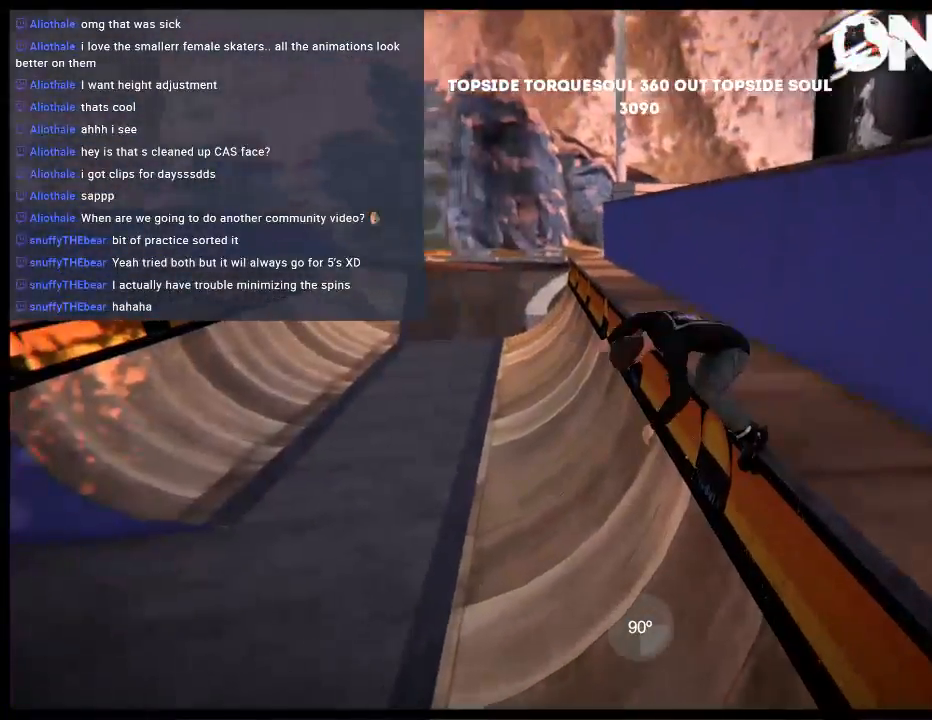
{"buttons": ["L2", "DPAD_UP"], "left_stick": "center", "right_stick": "center", "events": [[33, "L1", "up"], [100, "DPAD_LEFT", "up"], [433, "DPAD_UP", "down"], [433, "L2", "down"]]}
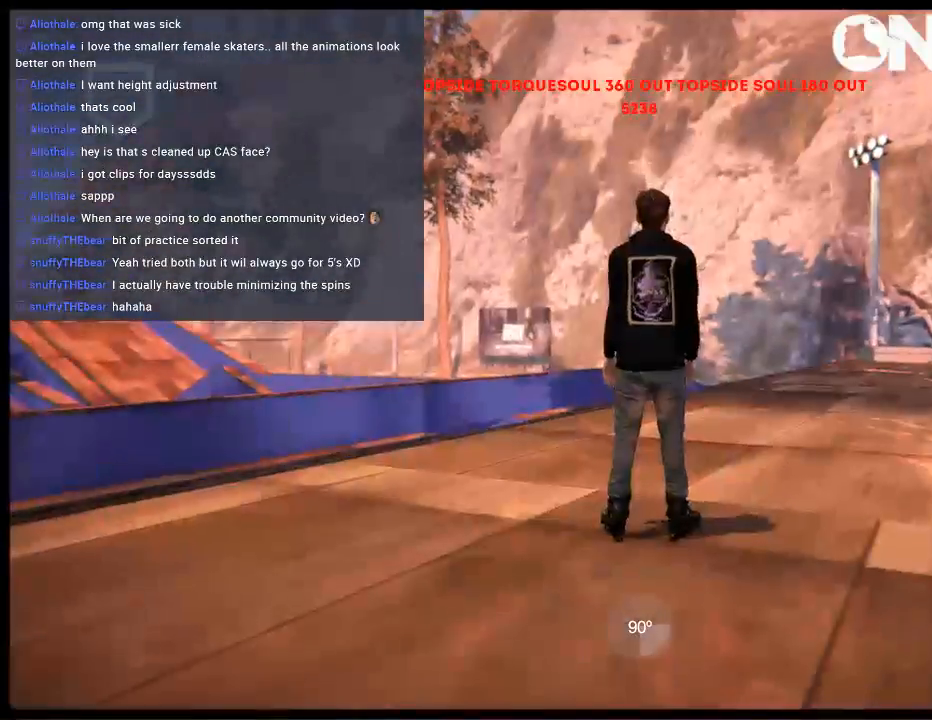
{"buttons": ["A"], "left_stick": "left", "right_stick": "center", "events": [[100, "DPAD_UP", "up"], [100, "L2", "up"], [133, "A", "down"], [233, "A", "up"], [333, "A", "down"], [367, "left_stick", "left"], [400, "A", "up"], [467, "A", "down"]]}